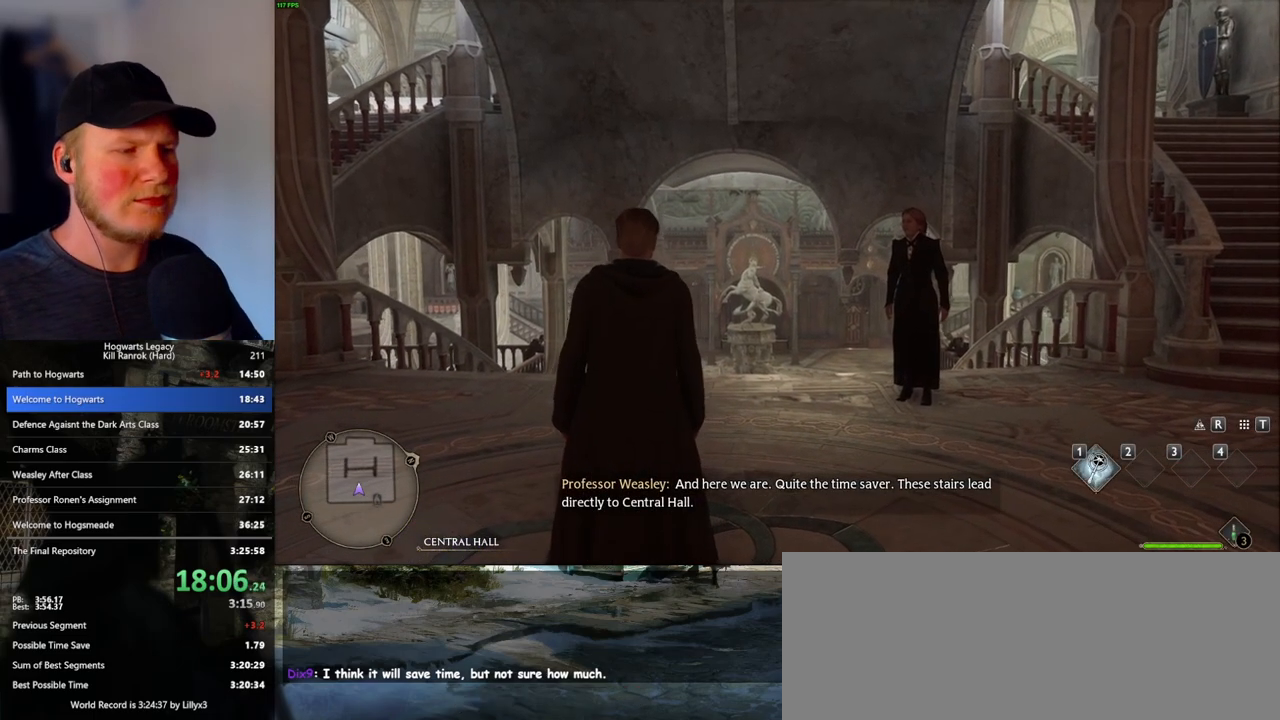
Gameplay with keyboard and mouse; each line is a JSON object with the keys and mouse buttons held at the frame after it. "events" lists presses ("down") and releases ("up") of ".", "/", "0", "1", "2", "3", "4", "5", "6", "7", "8", "9", "a", "alt_l", "alt_r", "b", "backslash", "backspace", "c", "caps_lock", "comma", "ctrl_l", "ctrl_r", "d", "e", "equals", "escape", "f", "f1", "f10", "f11", "f12", "f2", "f3", "f4", "f5", "f6", "f7", "f8", "f9", "g", "h", "i", "j", "k", "l", "lbracket", "m", "minus", "n", "o", "p", "q", "quote", "r", "rbracket", "return", "s", "semicolon", "shift_l", "shift_r", "space", "super", "t", "tab", "tilde", "u", "v", "w", "x", "y", "z", "mouse_left", "mouse_wheel", "mouse_right", "mouse_mb4" and "mouse_mb5" between this image and that frame as [ms after this image, input, new state], when the widget could be followed in between. "mouse_left", "mouse_wheel", "mouse_right", "mouse_mb4", "mouse_mb5" = the "left", "wheel", "right", "mb4", "mb5" buttons of the "mouse" list. No other keys are recorded. "wheel" means that the mouse wheel is clicked or scrolled. Mouse movement is not recorded.
{"keys": ["w"], "mouse": [], "events": [[283, "w", "down"]]}
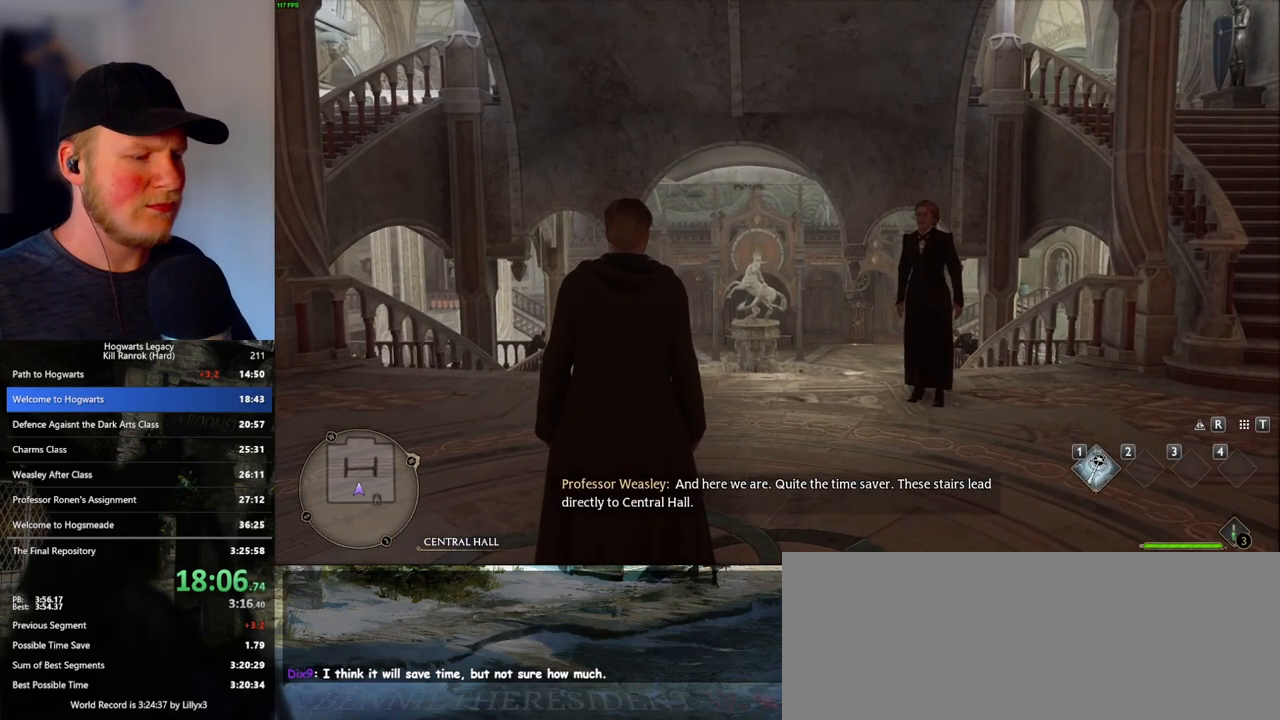
{"keys": ["w"], "mouse": [], "events": [[67, "w", "up"], [267, "w", "down"]]}
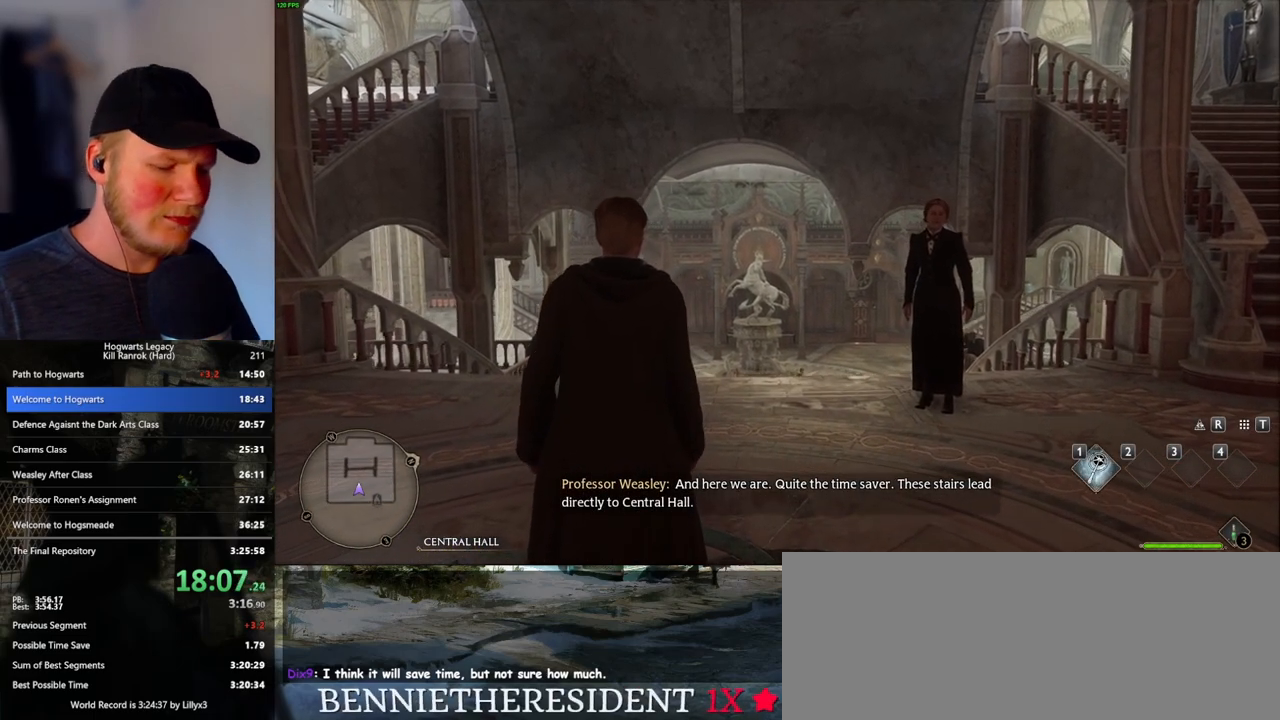
{"keys": ["w"], "mouse": [], "events": []}
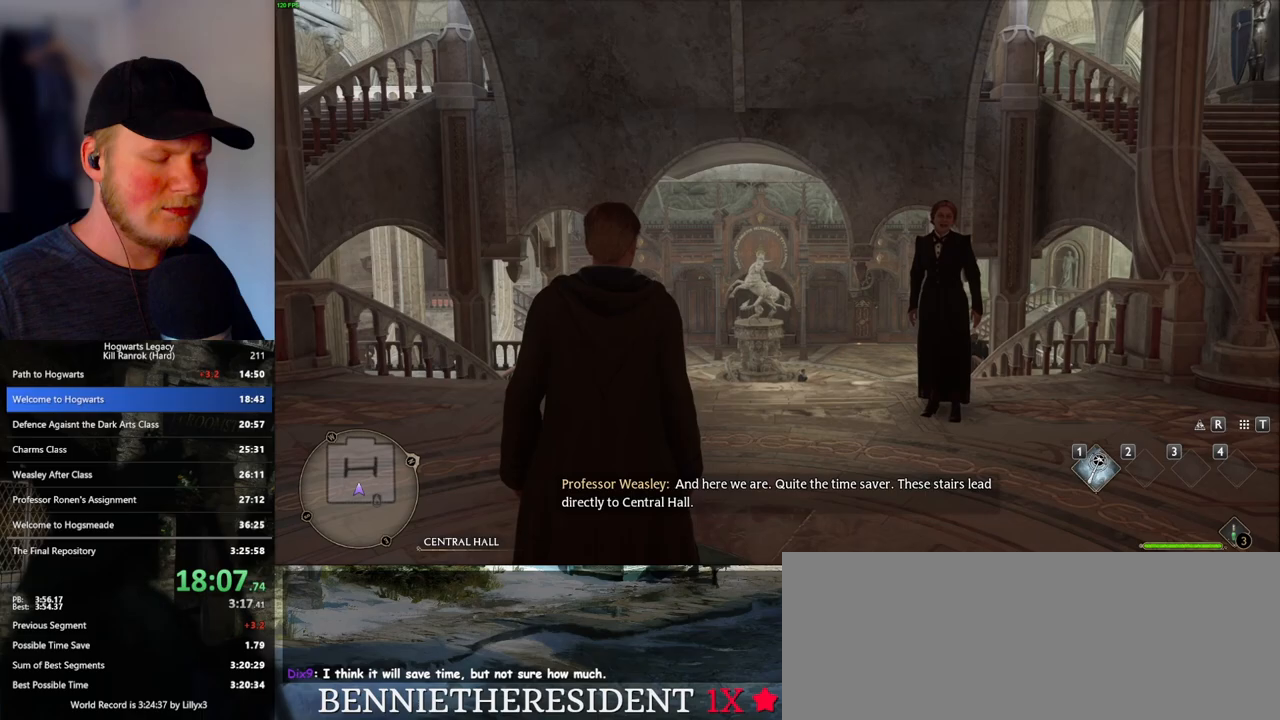
{"keys": ["w"], "mouse": [], "events": []}
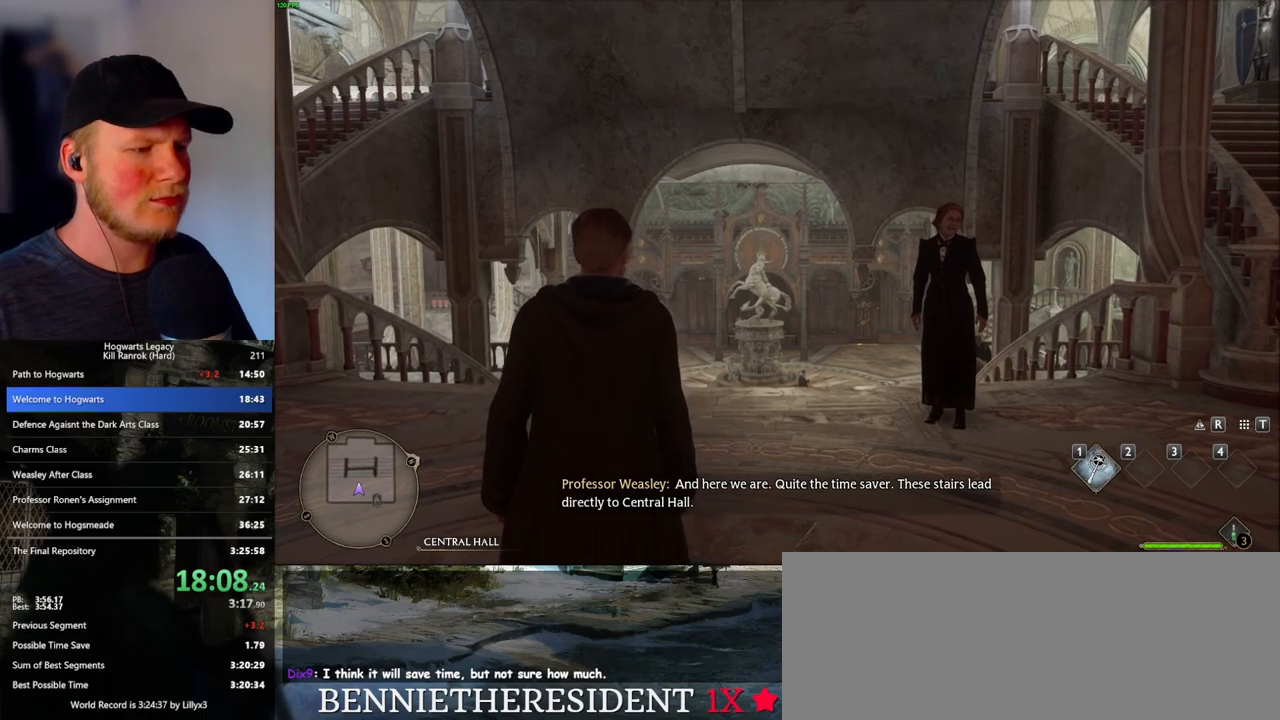
{"keys": ["w"], "mouse": [], "events": []}
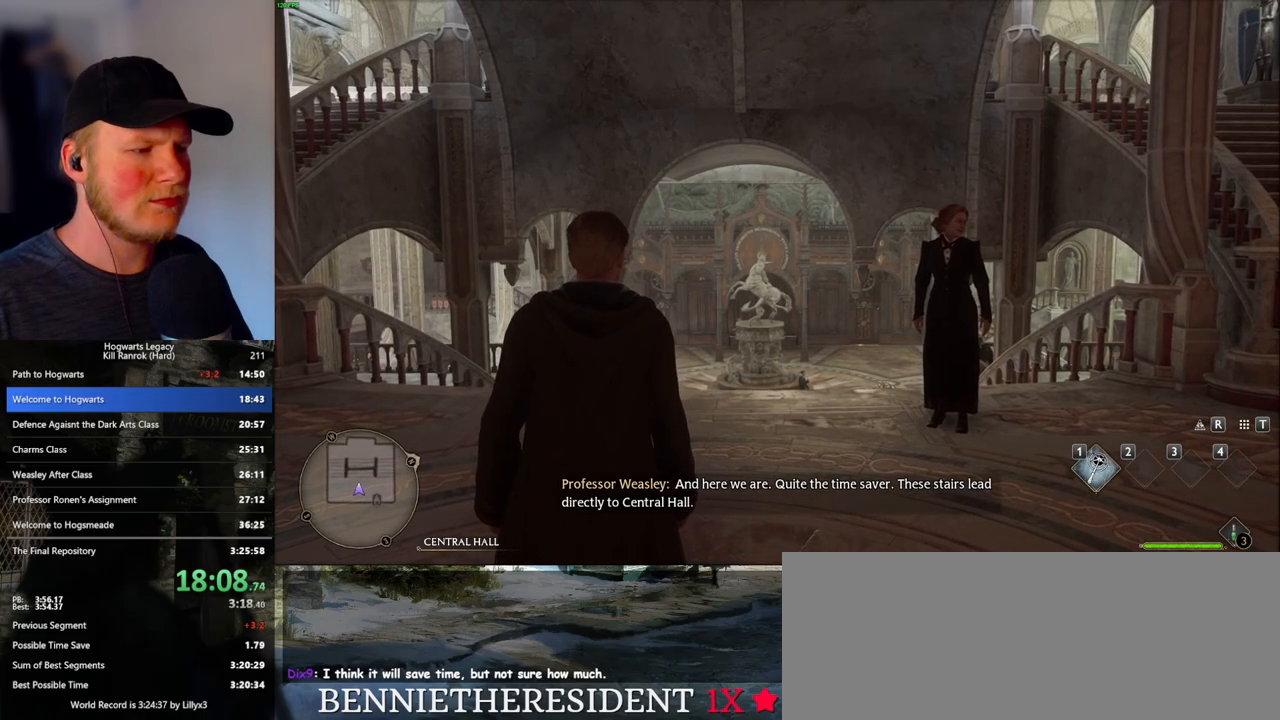
{"keys": ["w"], "mouse": [], "events": []}
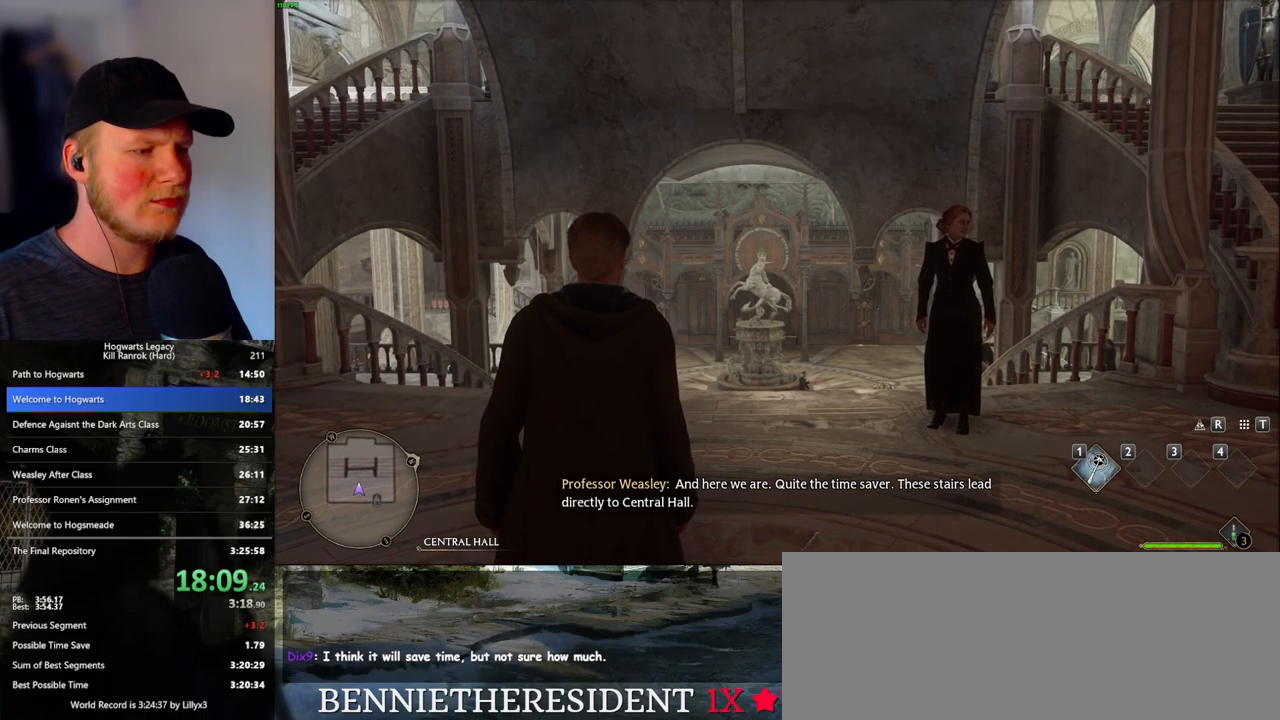
{"keys": ["w"], "mouse": [], "events": []}
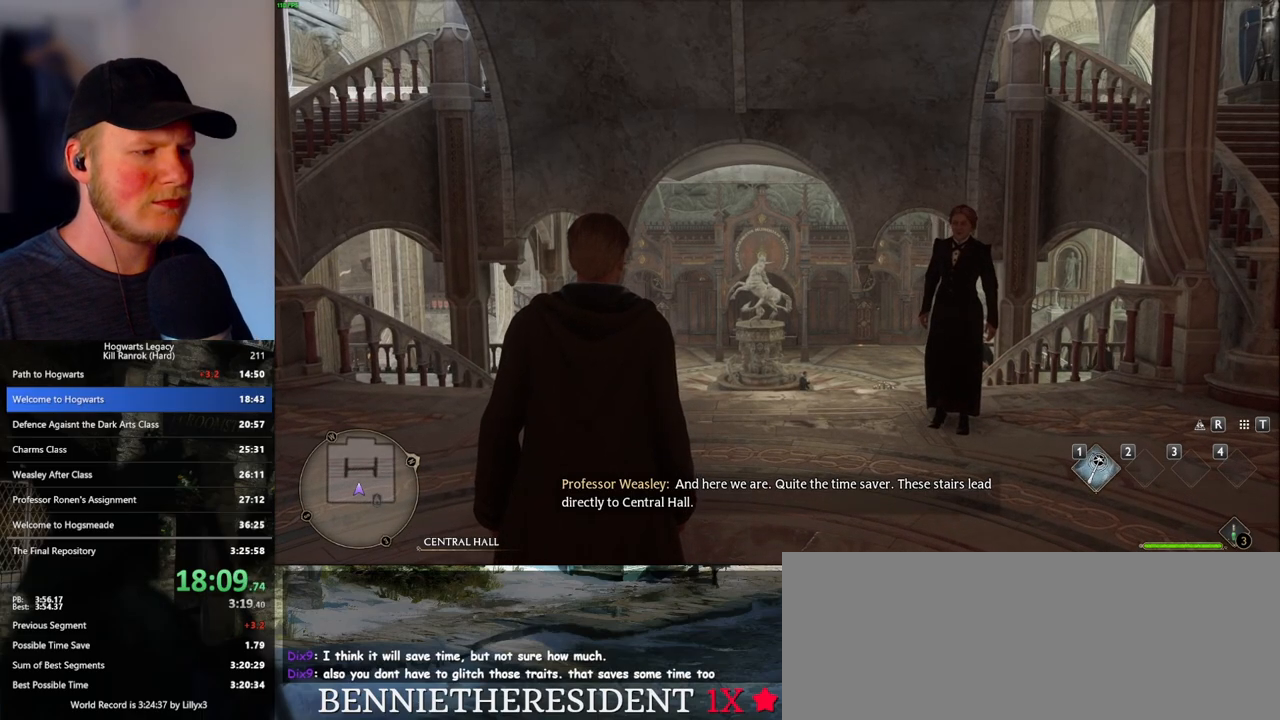
{"keys": ["space", "w"], "mouse": [], "events": [[150, "space", "down"], [217, "space", "up"], [317, "space", "down"], [383, "space", "up"], [467, "space", "down"]]}
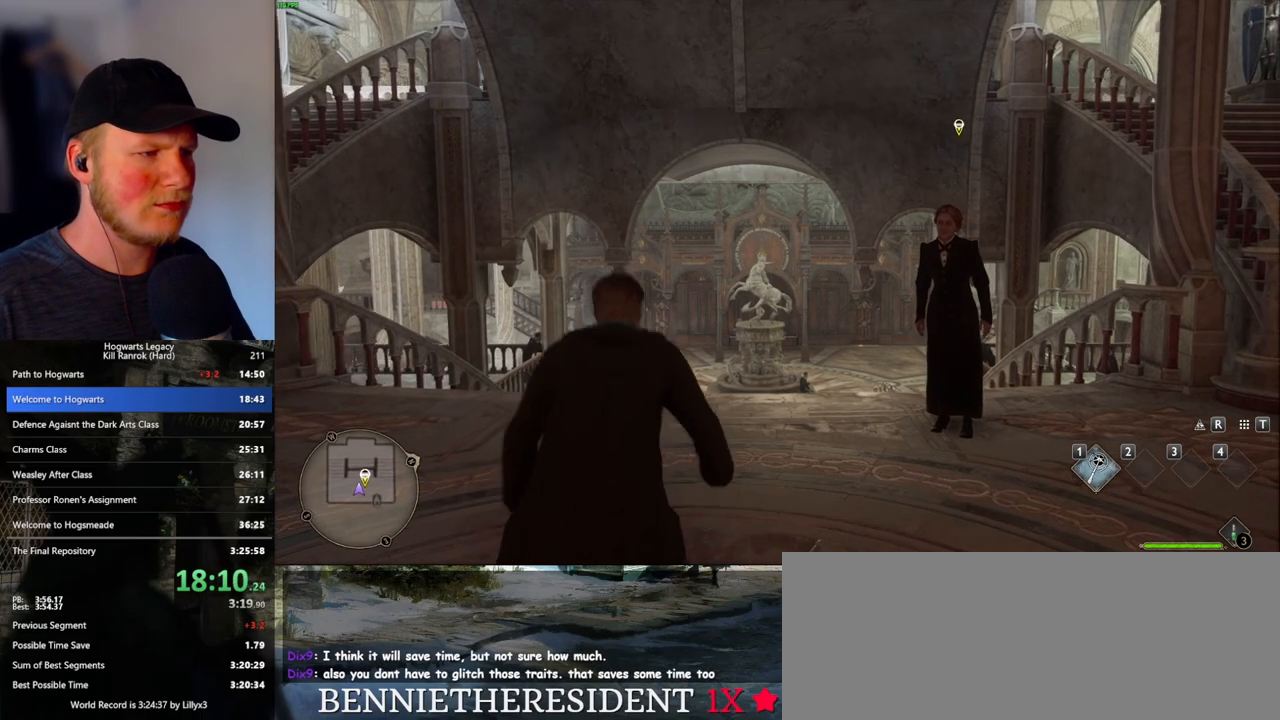
{"keys": ["w"], "mouse": [], "events": [[33, "space", "up"], [133, "space", "down"], [167, "space", "up"]]}
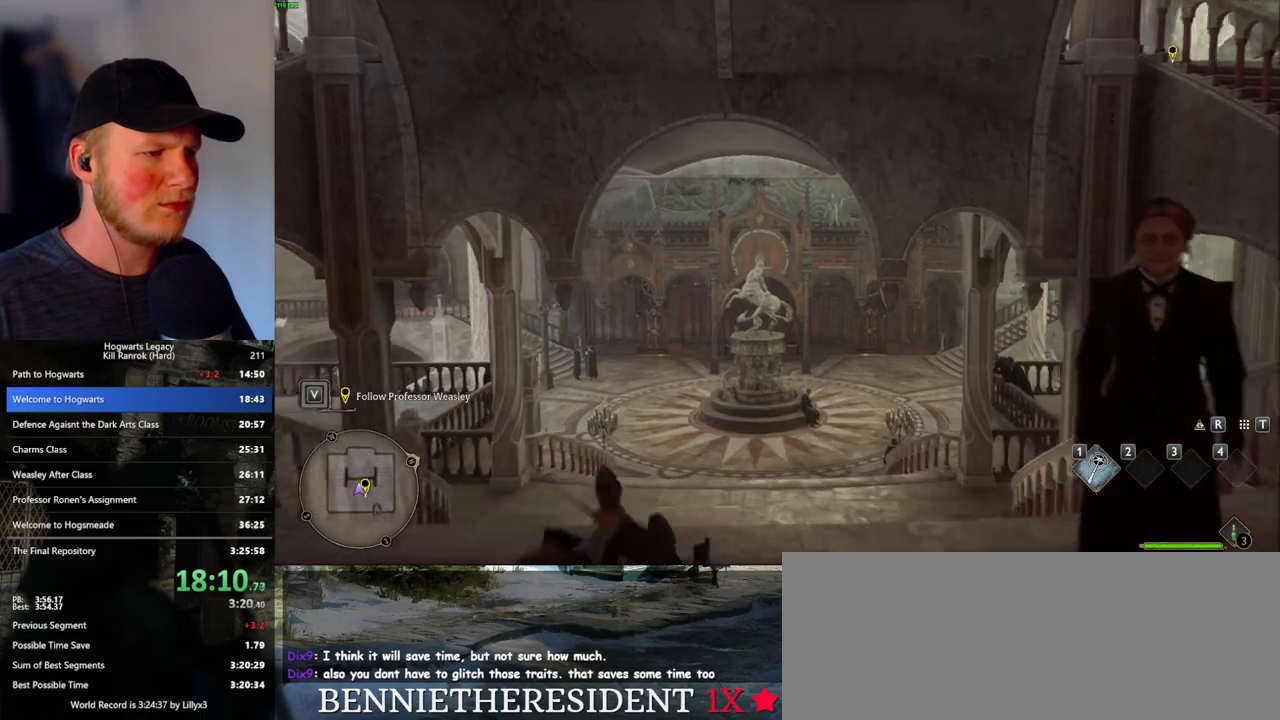
{"keys": ["ctrl_l", "w"], "mouse": [], "events": [[133, "ctrl_l", "down"], [217, "ctrl_l", "up"], [317, "ctrl_l", "down"], [367, "ctrl_l", "up"], [467, "ctrl_l", "down"]]}
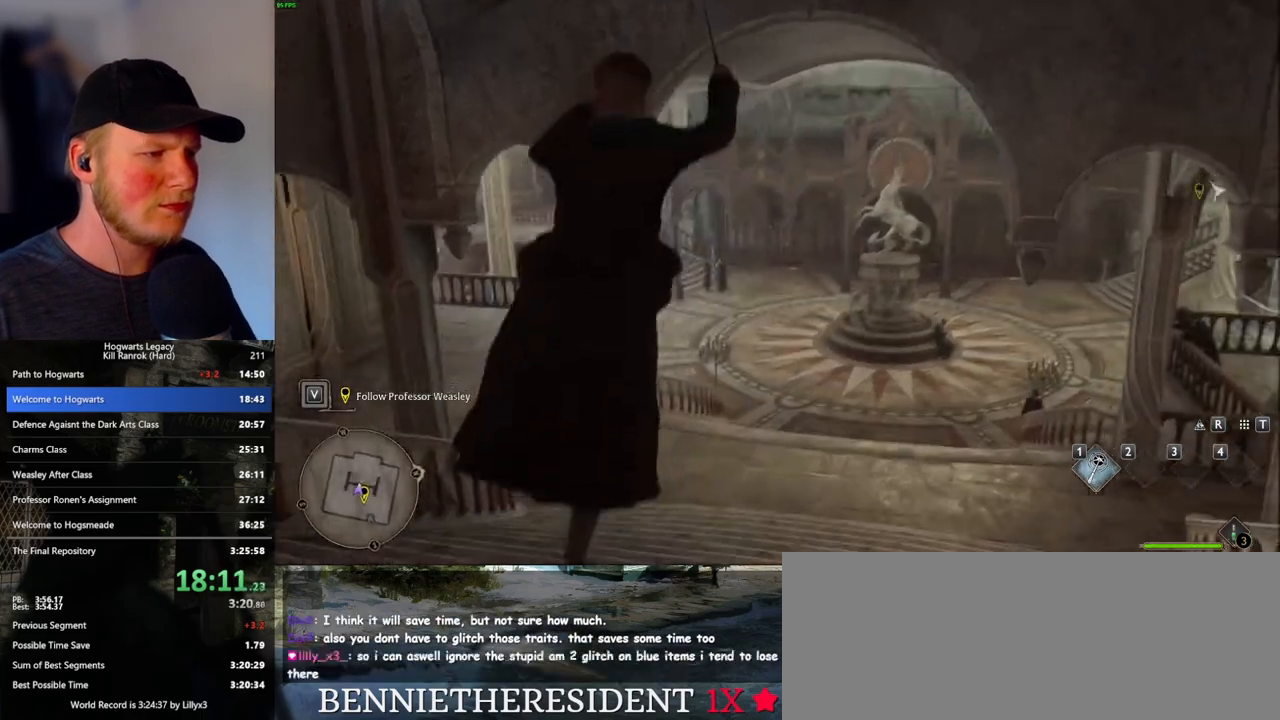
{"keys": ["d", "w"], "mouse": [], "events": [[50, "ctrl_l", "up"], [500, "d", "down"]]}
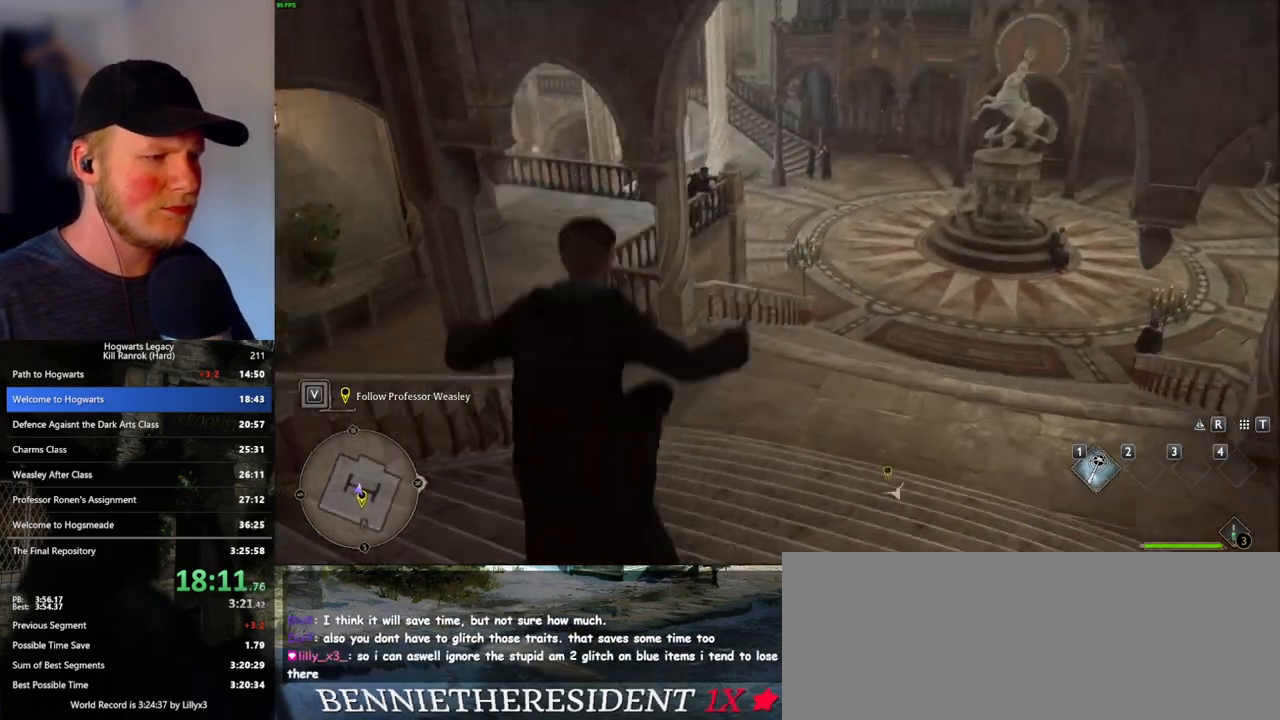
{"keys": ["d", "w"], "mouse": [], "events": [[67, "mouse_left", "down"], [167, "mouse_left", "up"], [333, "mouse_mb5", "down"], [467, "mouse_mb5", "up"]]}
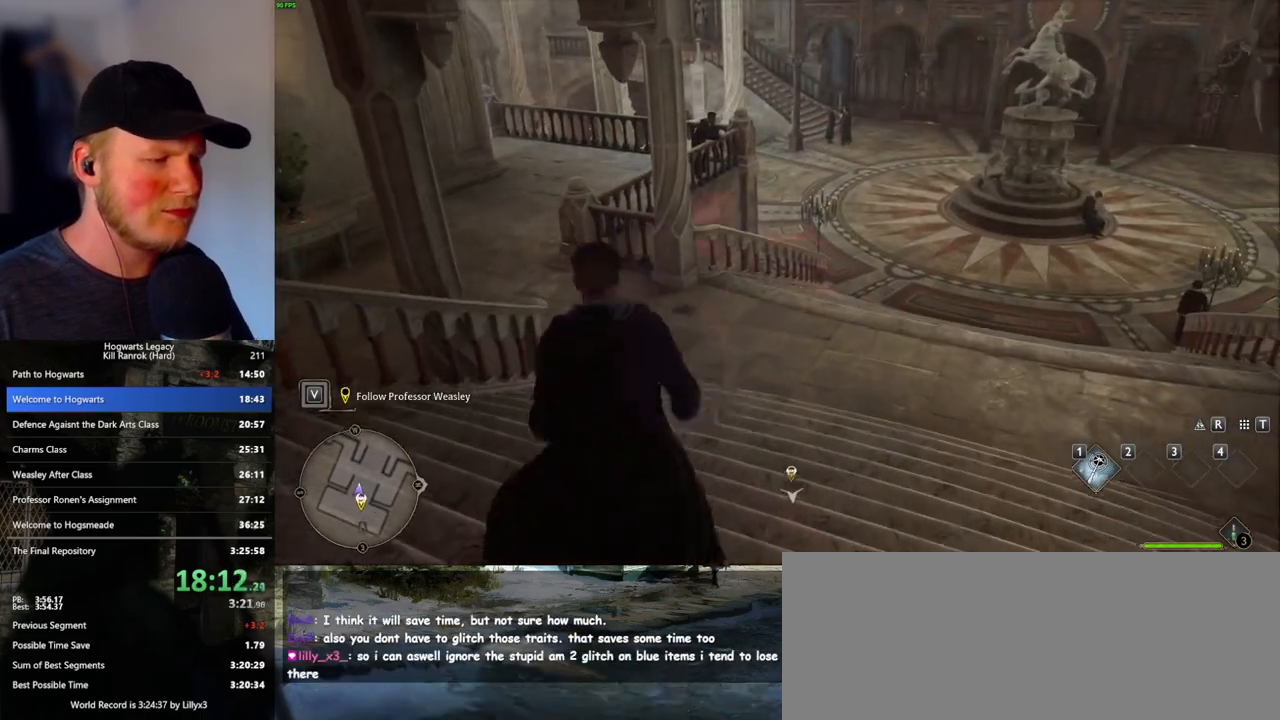
{"keys": ["d", "w"], "mouse": [], "events": []}
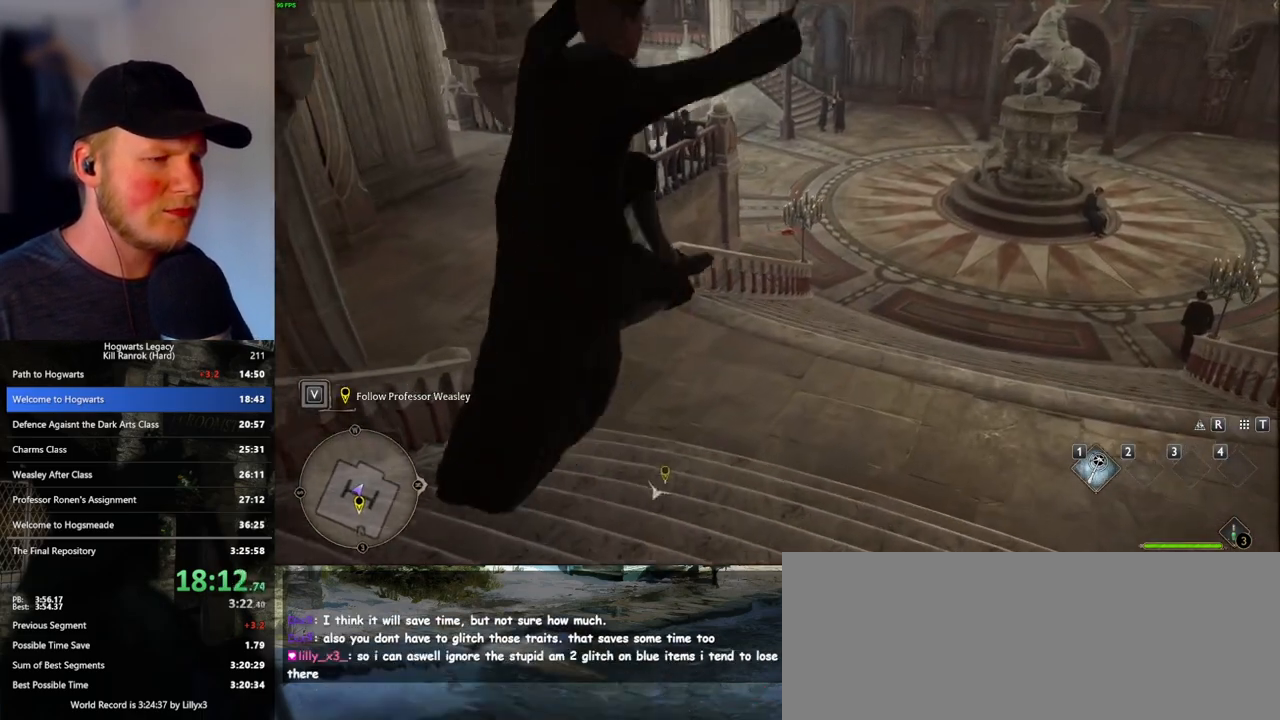
{"keys": ["d", "w"], "mouse": ["mb5"], "events": [[267, "mouse_left", "down"], [350, "mouse_left", "up"], [500, "mouse_mb5", "down"]]}
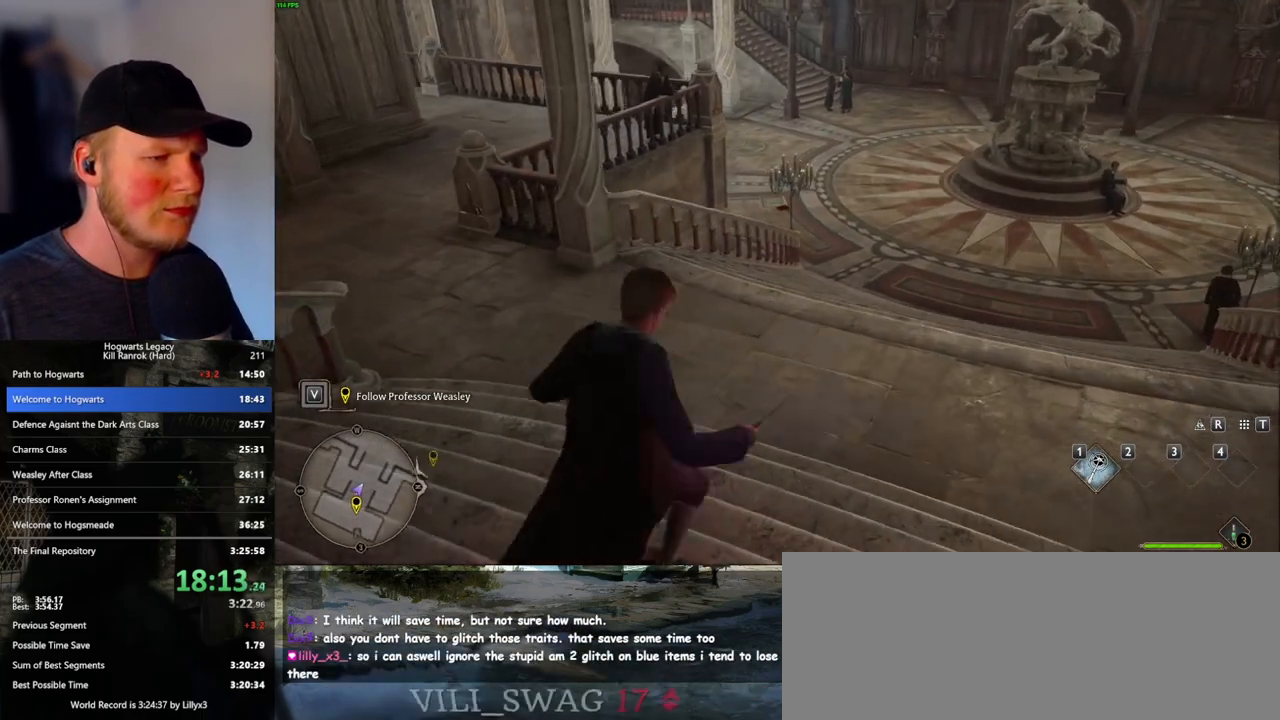
{"keys": ["d", "w"], "mouse": [], "events": [[133, "mouse_mb5", "up"]]}
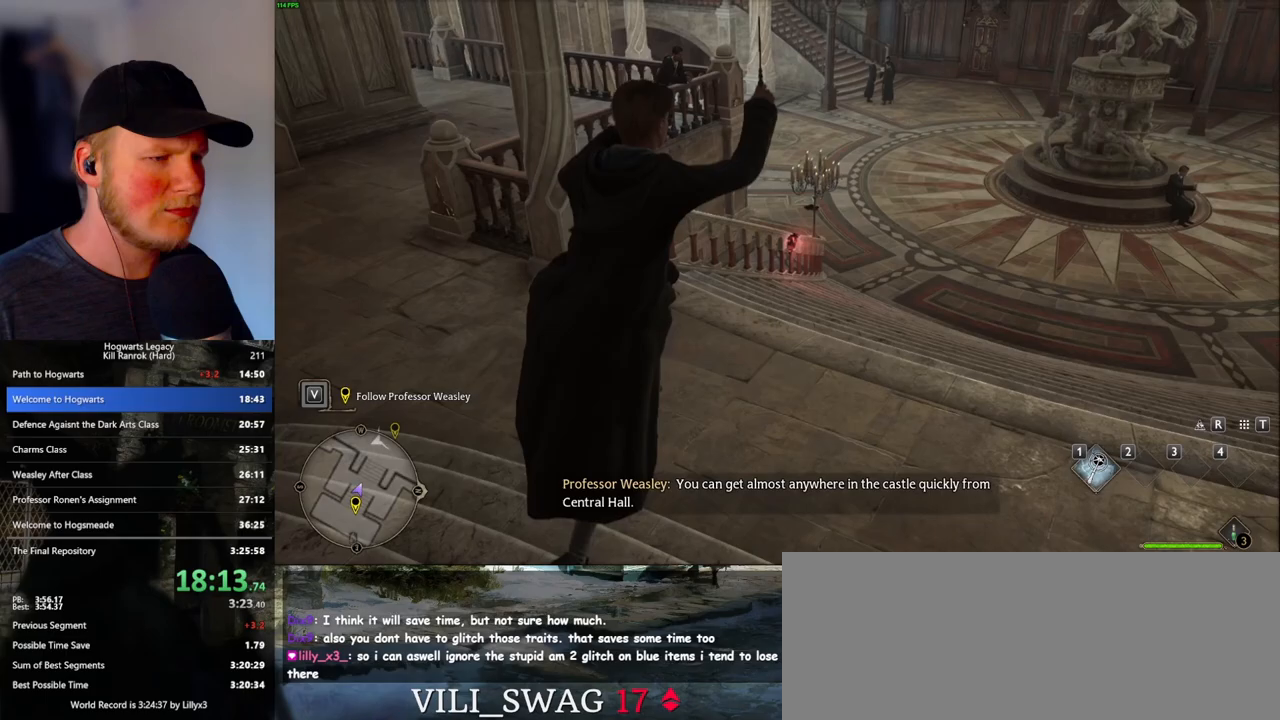
{"keys": ["d", "w"], "mouse": [], "events": []}
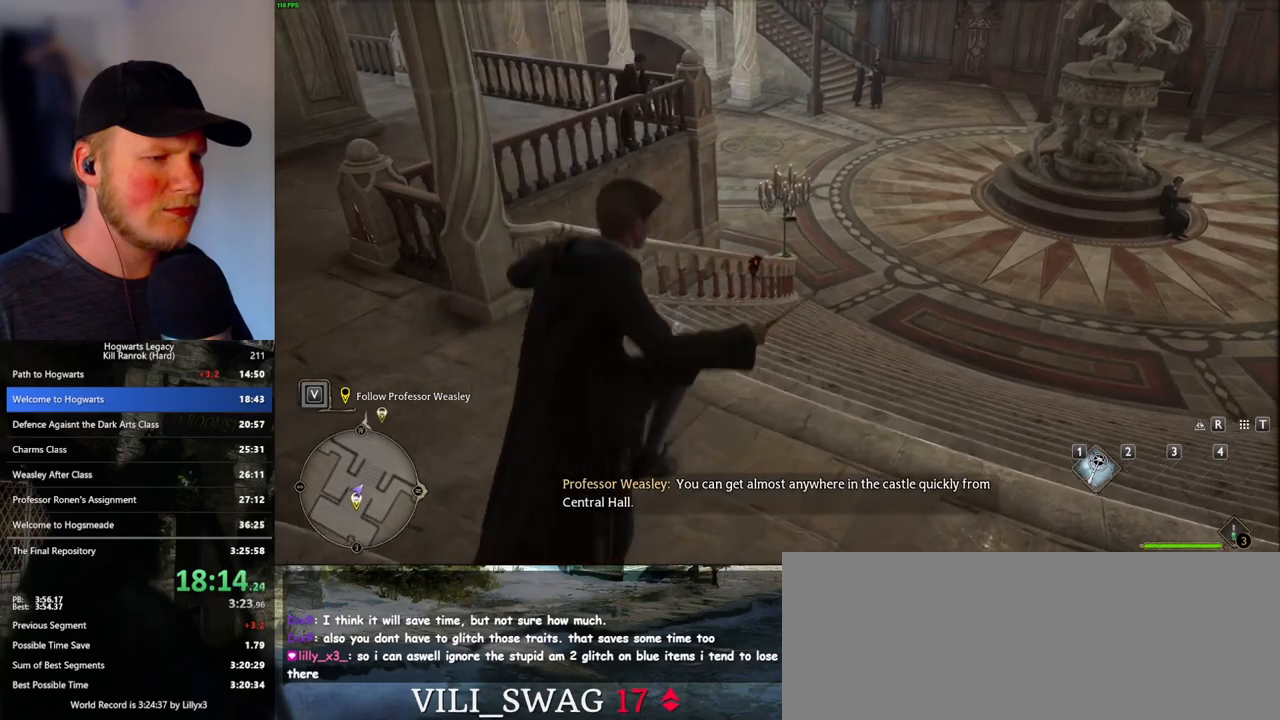
{"keys": ["d", "w"], "mouse": [], "events": [[100, "mouse_left", "down"], [167, "mouse_left", "up"], [300, "mouse_mb5", "down"], [417, "mouse_mb5", "up"]]}
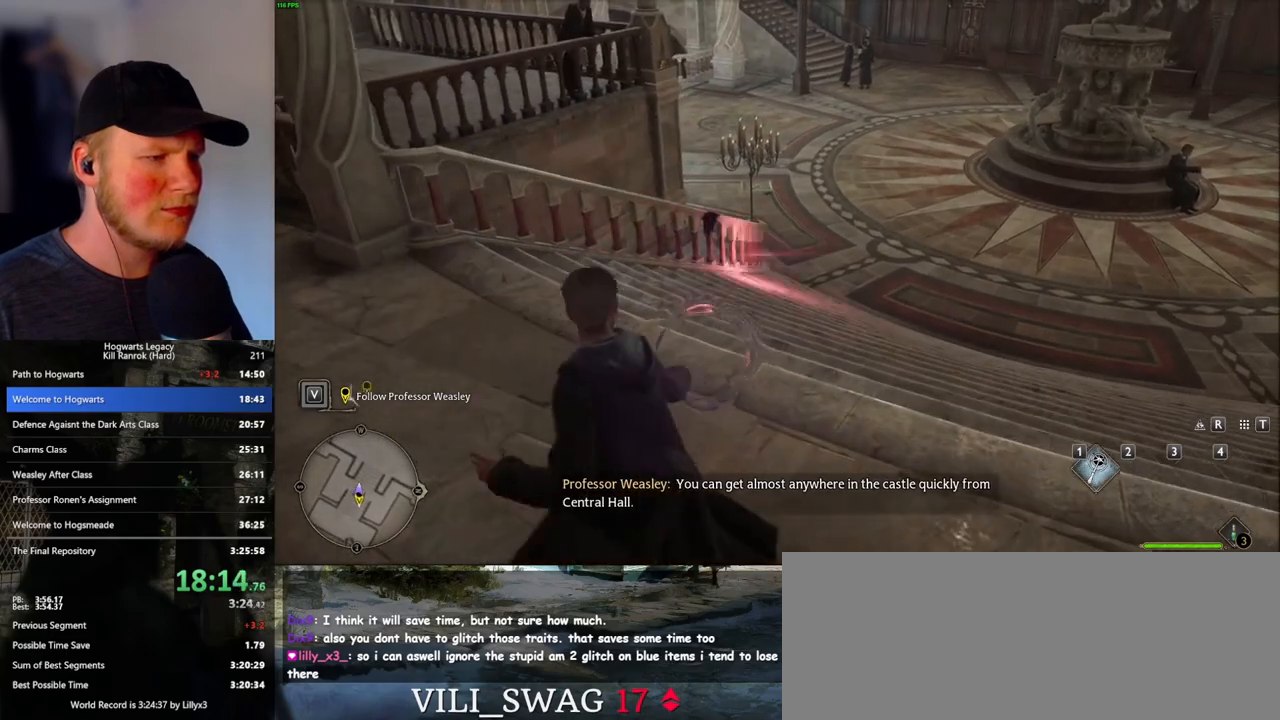
{"keys": ["d", "w"], "mouse": [], "events": []}
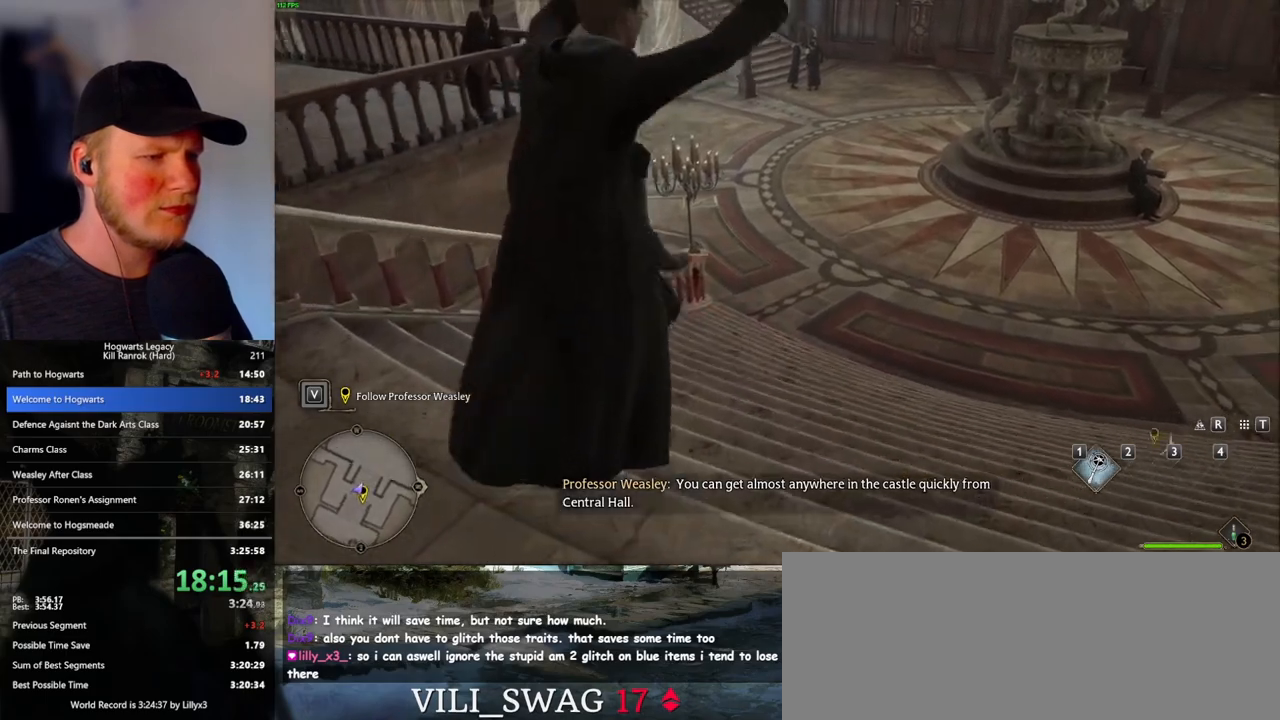
{"keys": ["d", "w"], "mouse": ["mb5"], "events": [[300, "mouse_left", "down"], [367, "mouse_left", "up"], [467, "mouse_mb5", "down"]]}
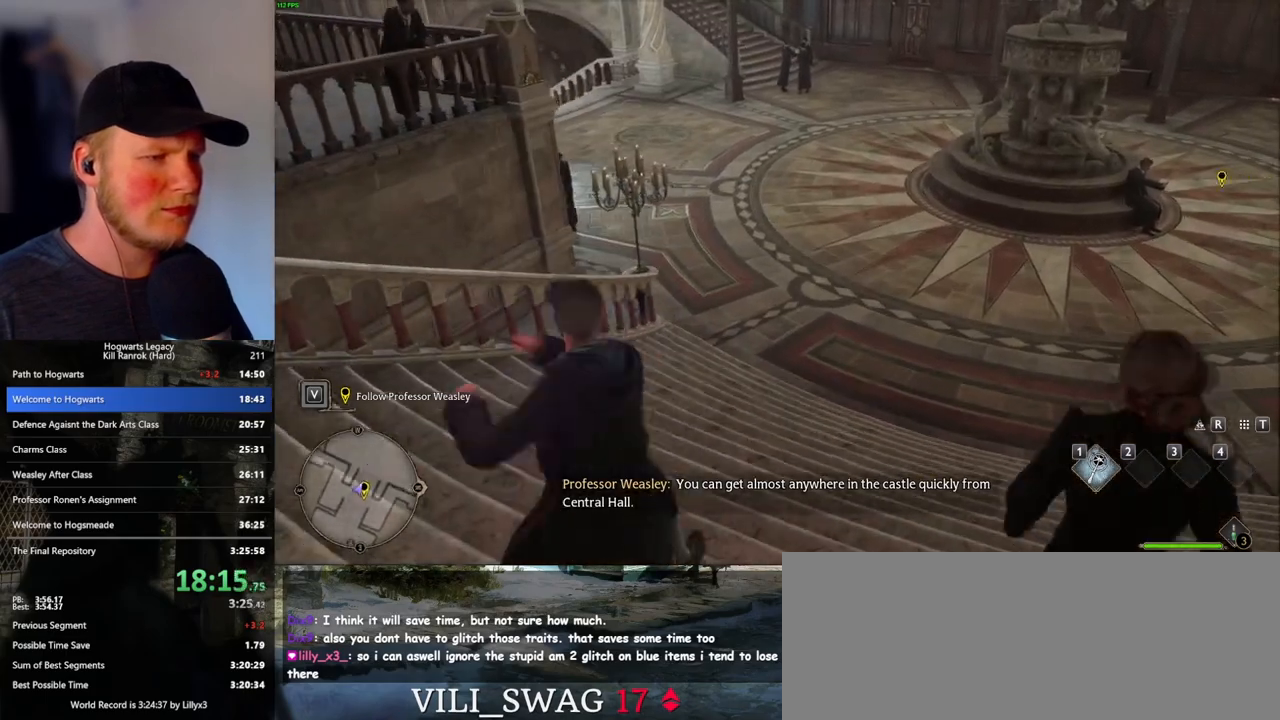
{"keys": ["d", "w"], "mouse": [], "events": [[100, "mouse_mb5", "up"]]}
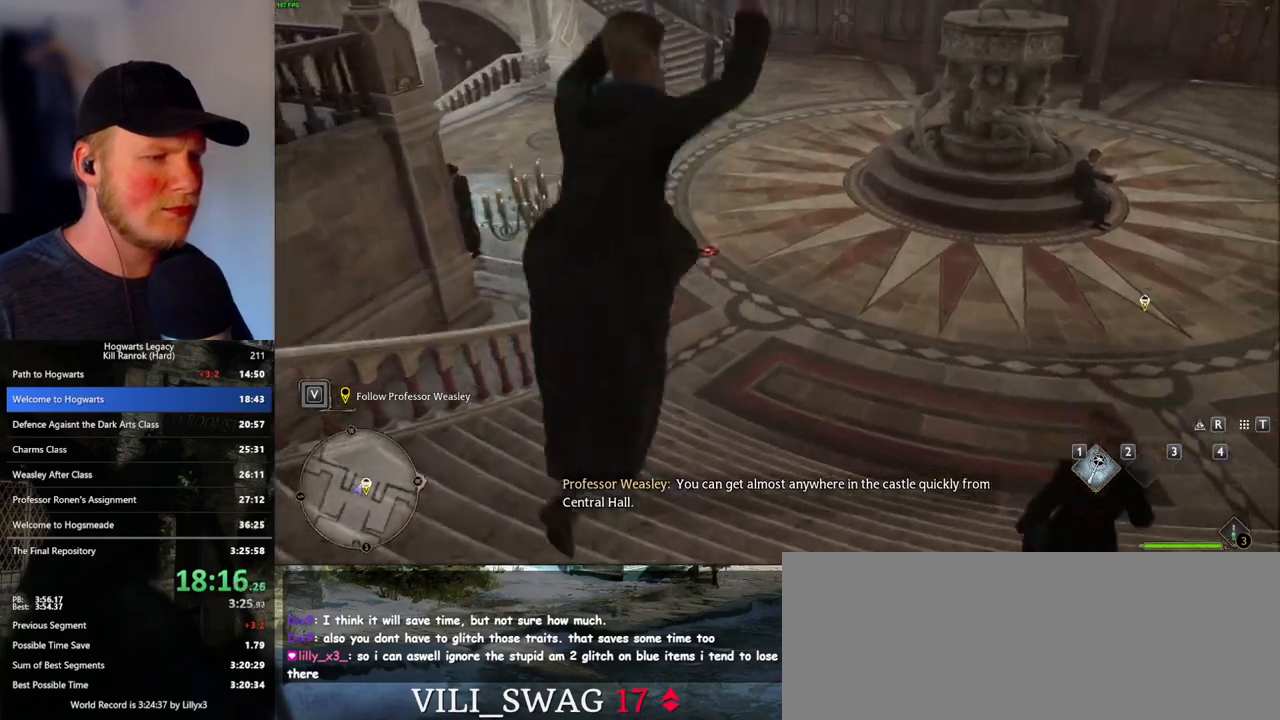
{"keys": ["d", "w"], "mouse": ["left"], "events": [[483, "mouse_left", "down"]]}
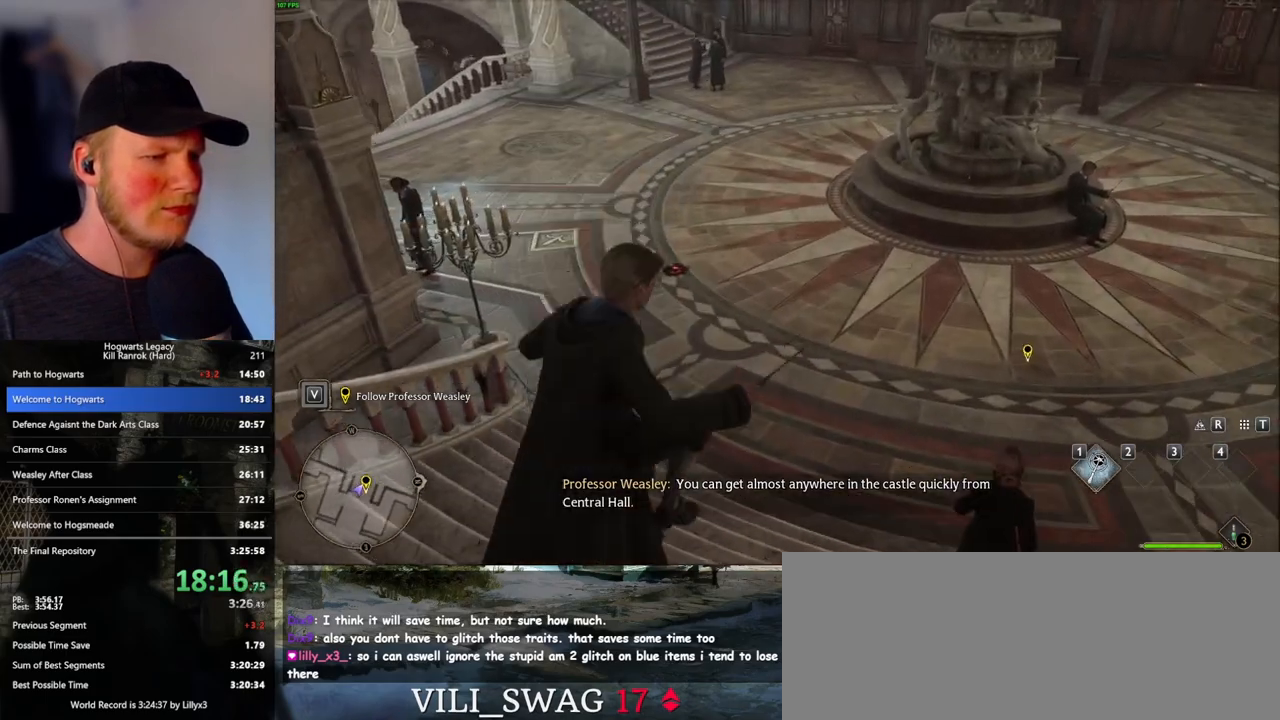
{"keys": ["d", "w"], "mouse": [], "events": [[67, "mouse_left", "up"], [250, "mouse_mb5", "down"], [383, "mouse_mb5", "up"]]}
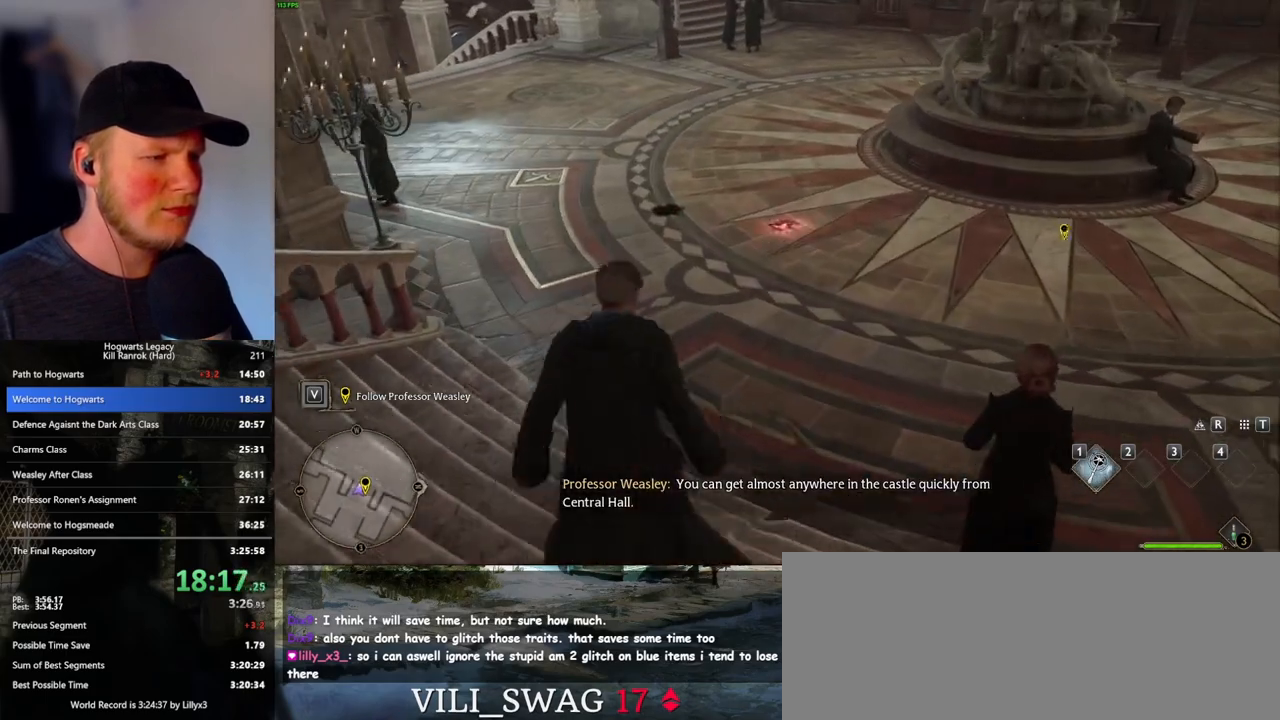
{"keys": ["d", "w"], "mouse": [], "events": []}
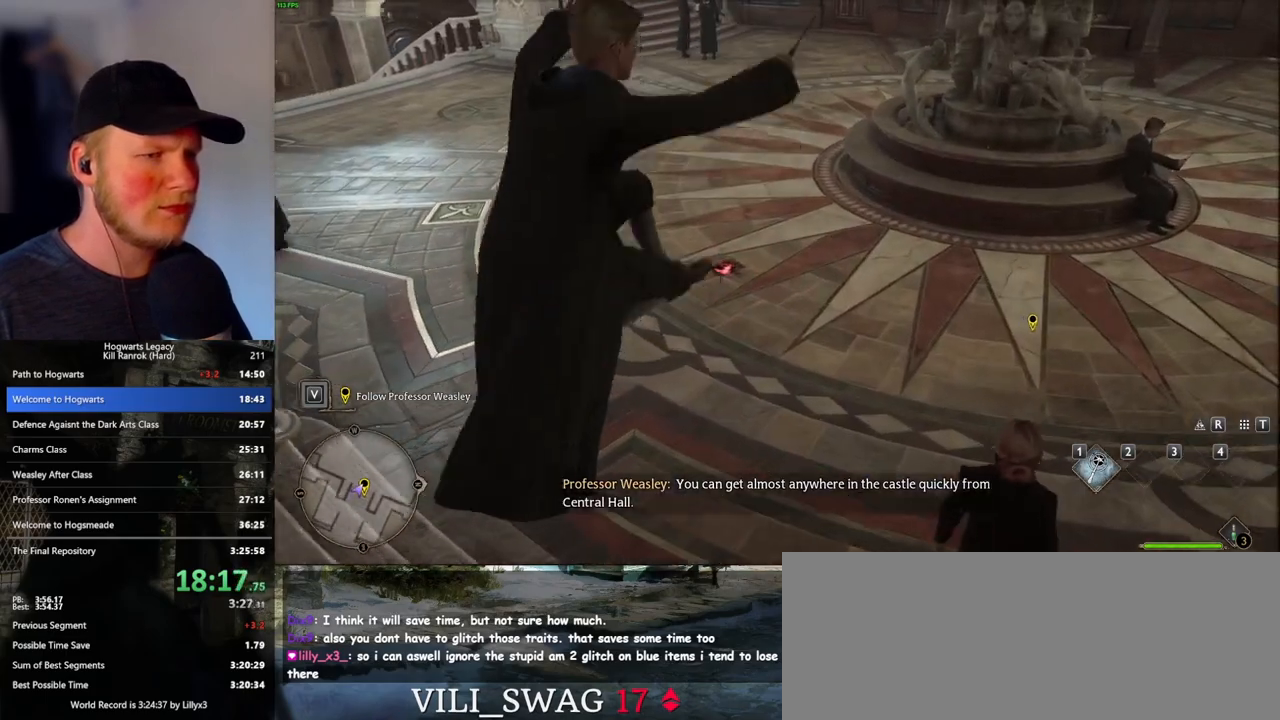
{"keys": ["d", "w"], "mouse": ["mb5"], "events": [[267, "mouse_left", "down"], [333, "mouse_left", "up"], [450, "mouse_mb5", "down"]]}
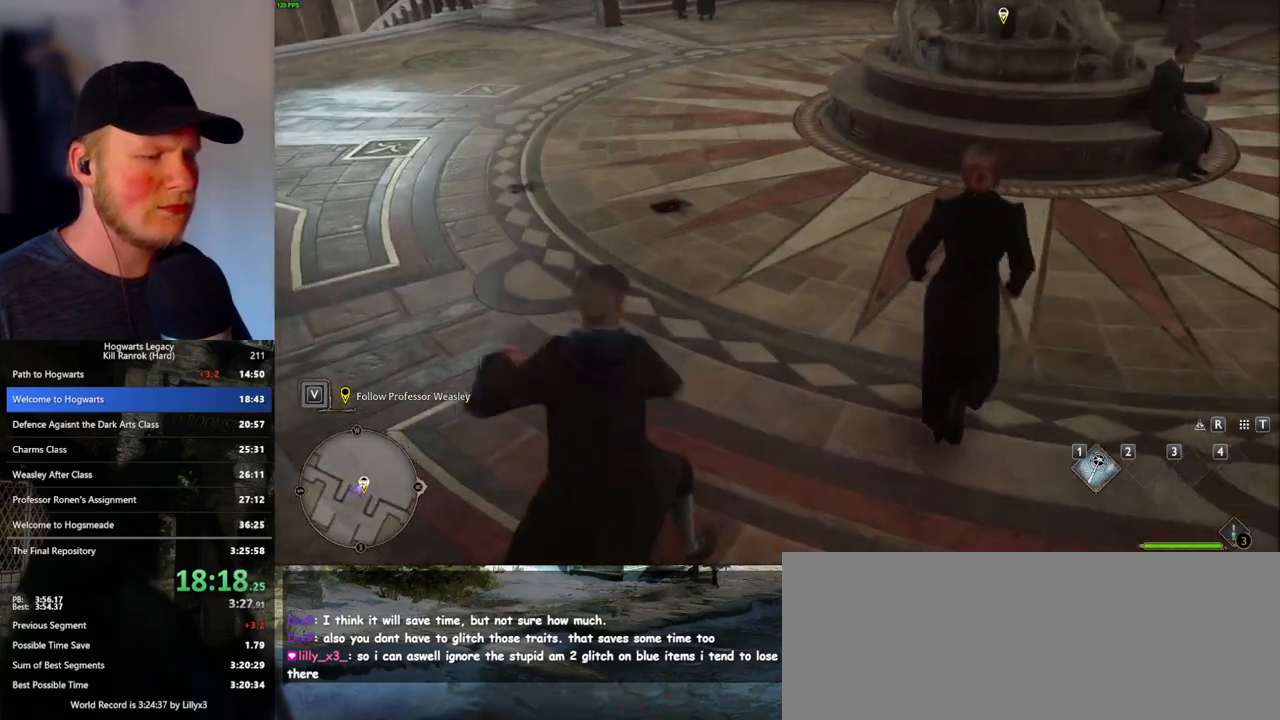
{"keys": ["d", "w"], "mouse": [], "events": [[50, "mouse_mb5", "up"]]}
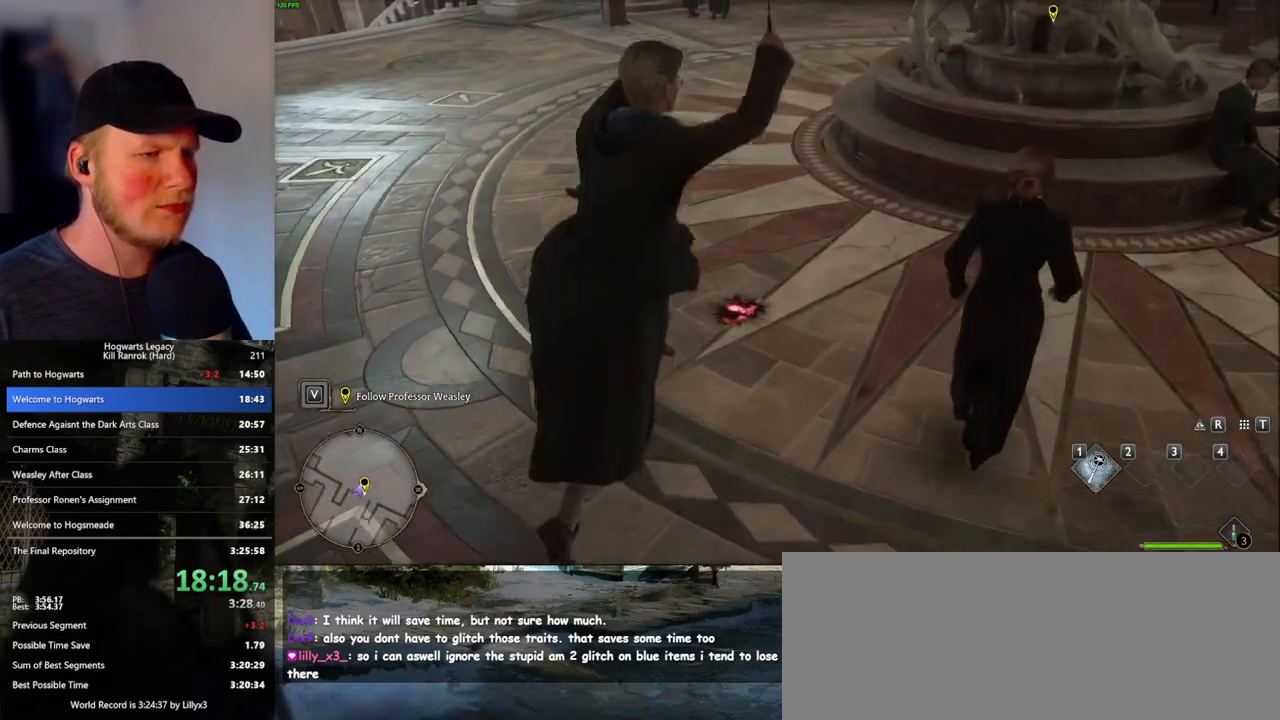
{"keys": ["d", "w"], "mouse": [], "events": [[317, "mouse_left", "down"], [400, "mouse_left", "up"]]}
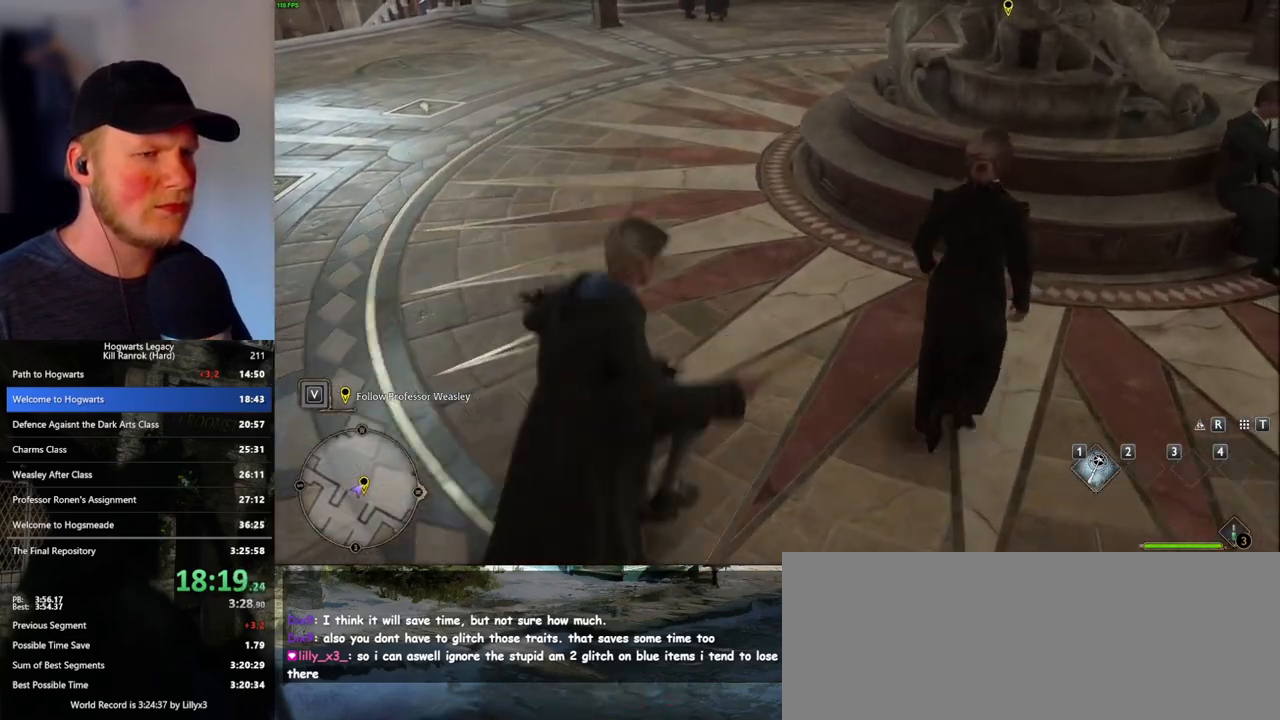
{"keys": ["d", "w"], "mouse": [], "events": [[67, "mouse_mb5", "down"], [183, "mouse_mb5", "up"]]}